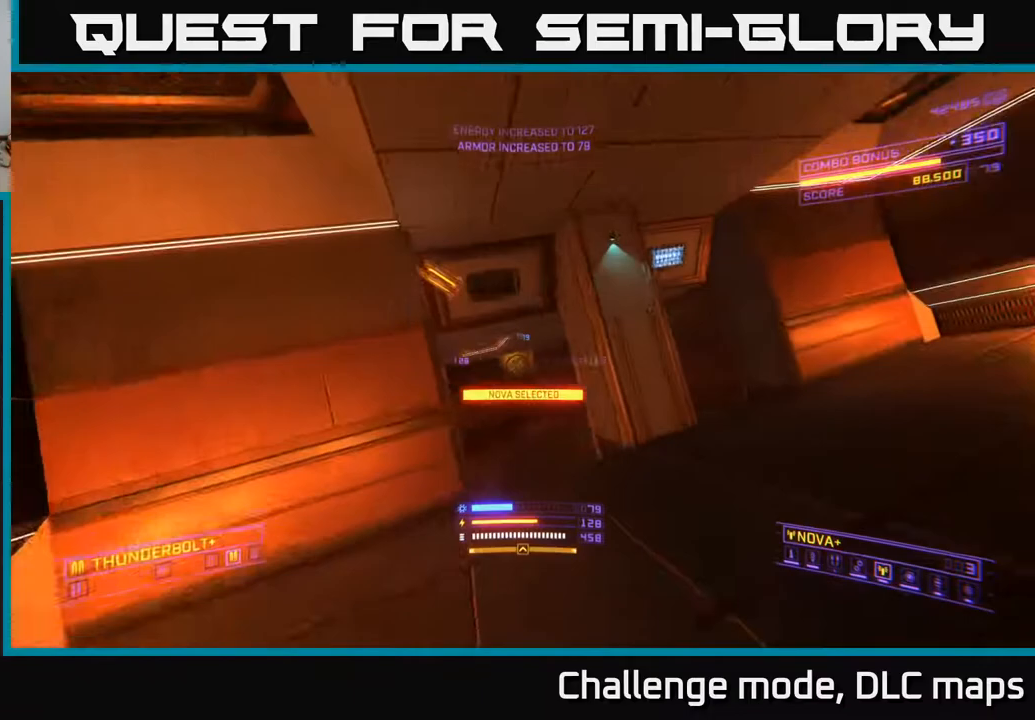
Gameplay with a controller (Xbox layout); each line is a JSON object with the inputs held at the frame after it. "events" lists button and stick changes between this image and that frame as [ms after this image, input, new state], when the widget could be followed in between.
{"buttons": ["A", "Y"], "left_stick": "left", "right_stick": "right", "events": [[33, "A", "down"], [100, "Y", "down"], [183, "L1", "up"], [183, "left_stick", "up-left"], [200, "Y", "up"], [333, "left_stick", "left"], [483, "Y", "down"]]}
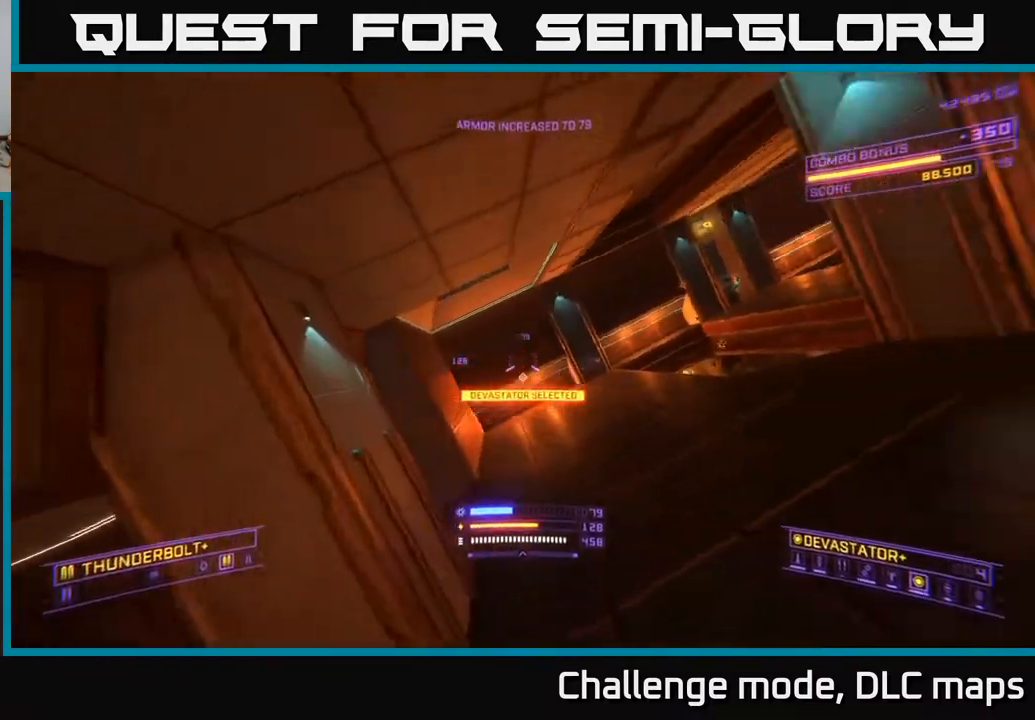
{"buttons": ["X"], "left_stick": "up-left", "right_stick": "right", "events": [[83, "Y", "up"], [83, "left_stick", "up-left"], [100, "right_stick", "down-right"], [167, "Y", "down"], [250, "Y", "up"], [300, "X", "down"], [333, "A", "up"], [333, "Y", "down"], [400, "Y", "up"], [433, "right_stick", "right"]]}
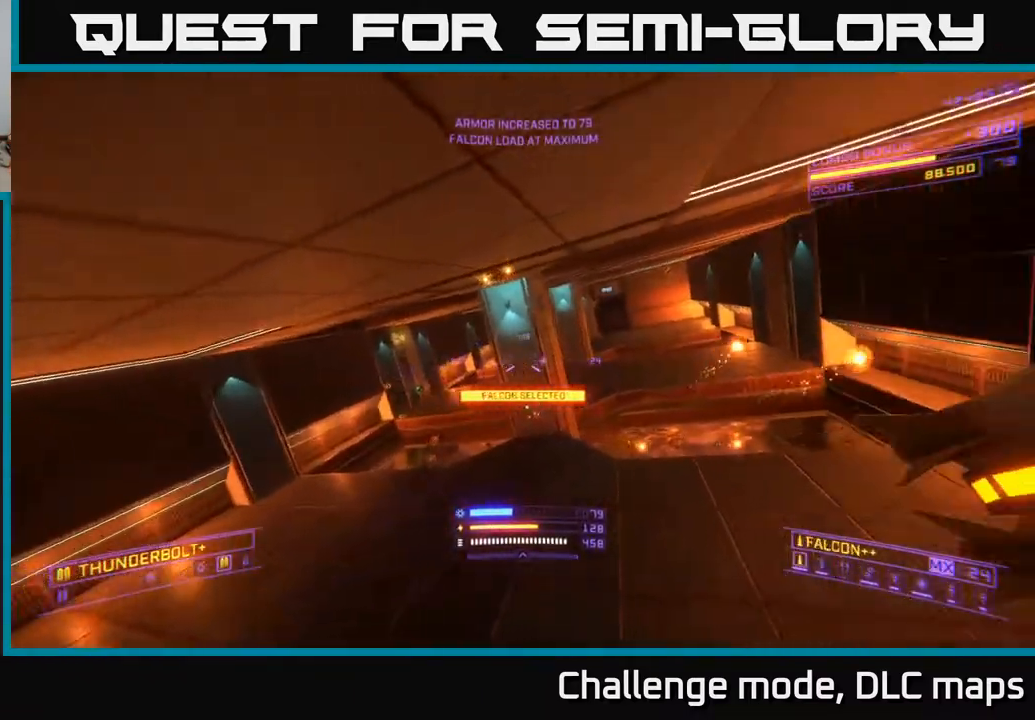
{"buttons": [], "left_stick": "left", "right_stick": "right", "events": [[17, "left_stick", "left"], [317, "Y", "down"], [383, "Y", "up"], [433, "X", "up"]]}
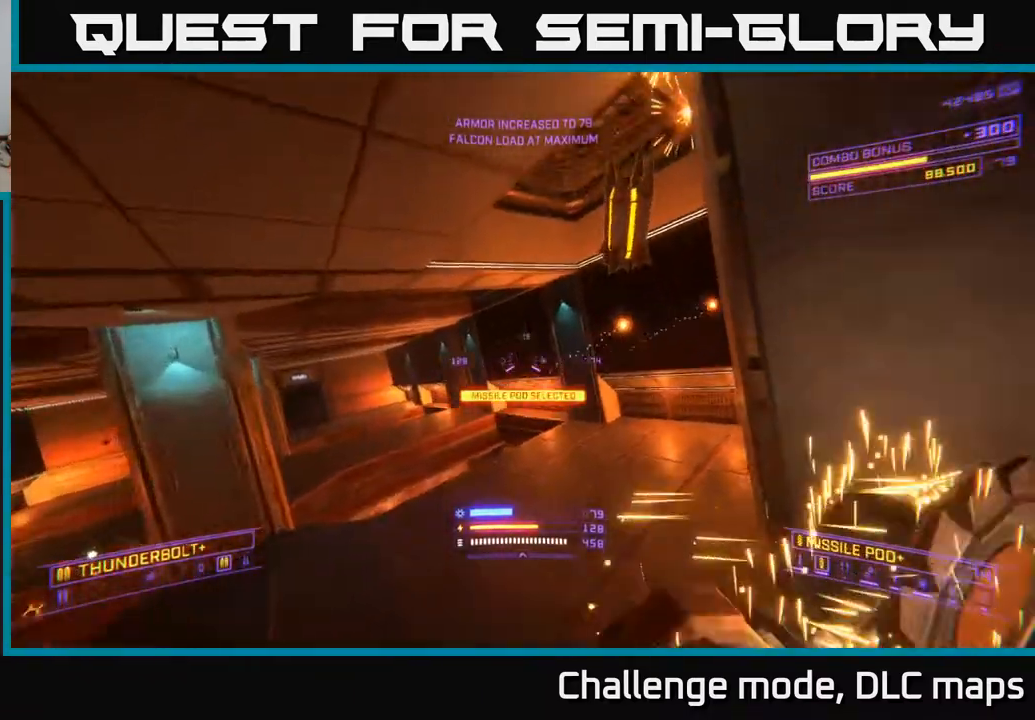
{"buttons": [], "left_stick": "down-left", "right_stick": "right", "events": [[50, "right_stick", "center"], [117, "right_stick", "left"], [333, "right_stick", "center"], [417, "right_stick", "right"], [450, "left_stick", "down-left"]]}
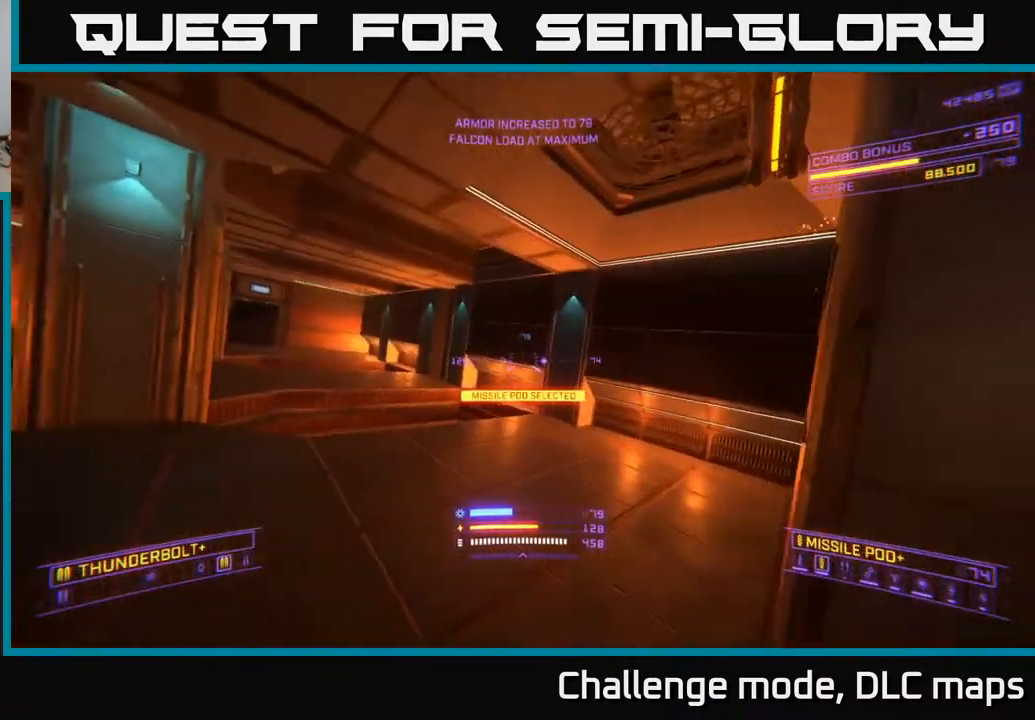
{"buttons": ["R2"], "left_stick": "down", "right_stick": "right", "events": [[133, "left_stick", "down"], [383, "R2", "down"]]}
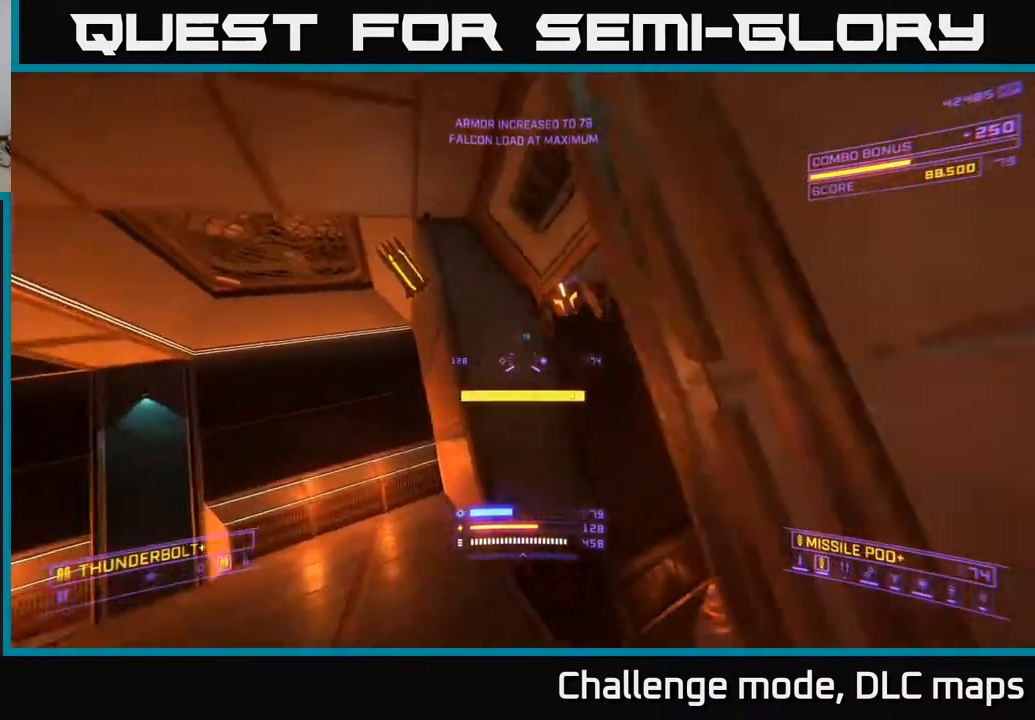
{"buttons": ["A", "R2"], "left_stick": "down-left", "right_stick": "center", "events": [[67, "right_stick", "up-left"], [100, "A", "down"], [250, "right_stick", "down-left"], [367, "right_stick", "center"], [483, "left_stick", "down-left"]]}
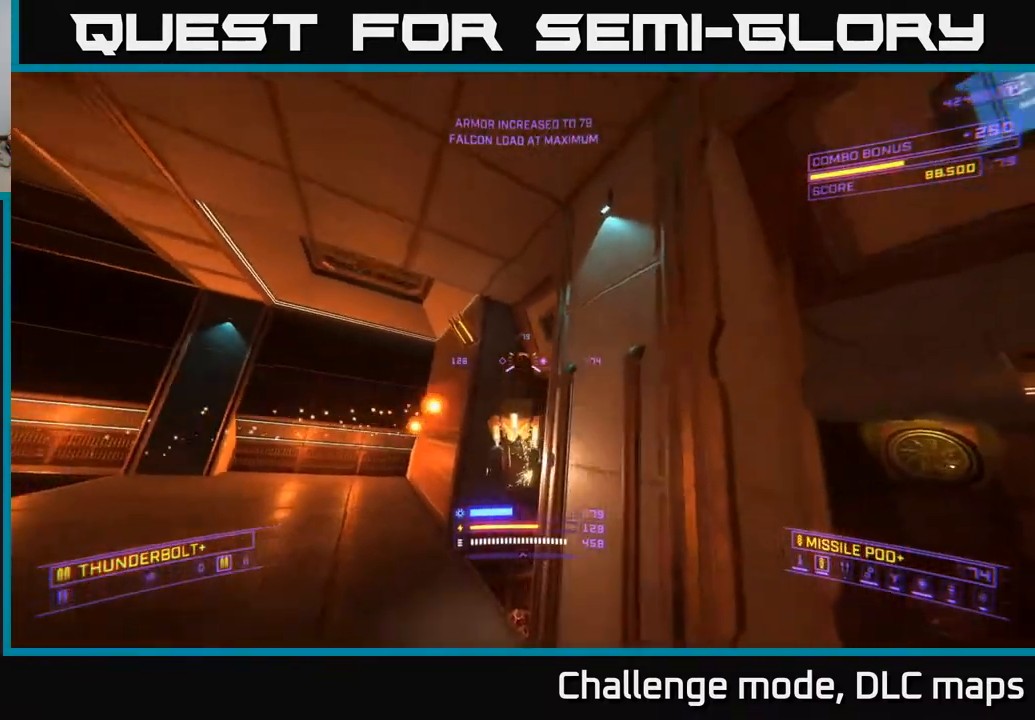
{"buttons": ["A", "R2"], "left_stick": "down", "right_stick": "down", "events": [[33, "right_stick", "down-left"], [383, "left_stick", "down-right"], [400, "right_stick", "down"], [467, "left_stick", "down"]]}
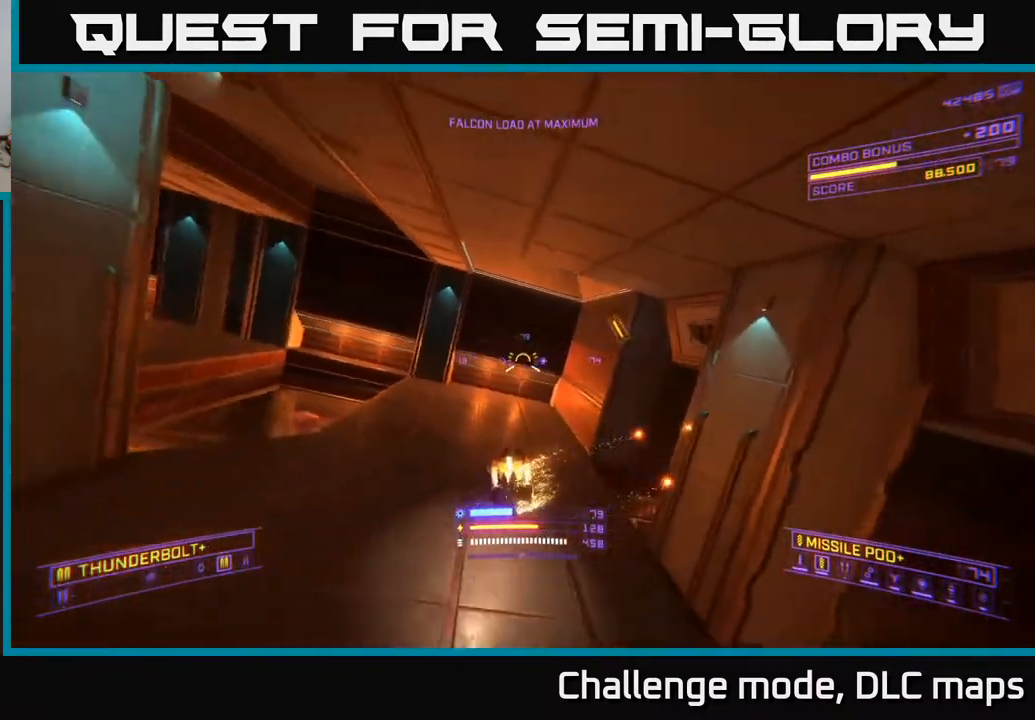
{"buttons": ["X", "R2"], "left_stick": "right", "right_stick": "down-left", "events": [[33, "left_stick", "down-left"], [200, "left_stick", "center"], [217, "right_stick", "down-left"], [250, "A", "up"], [300, "left_stick", "right"], [467, "X", "down"]]}
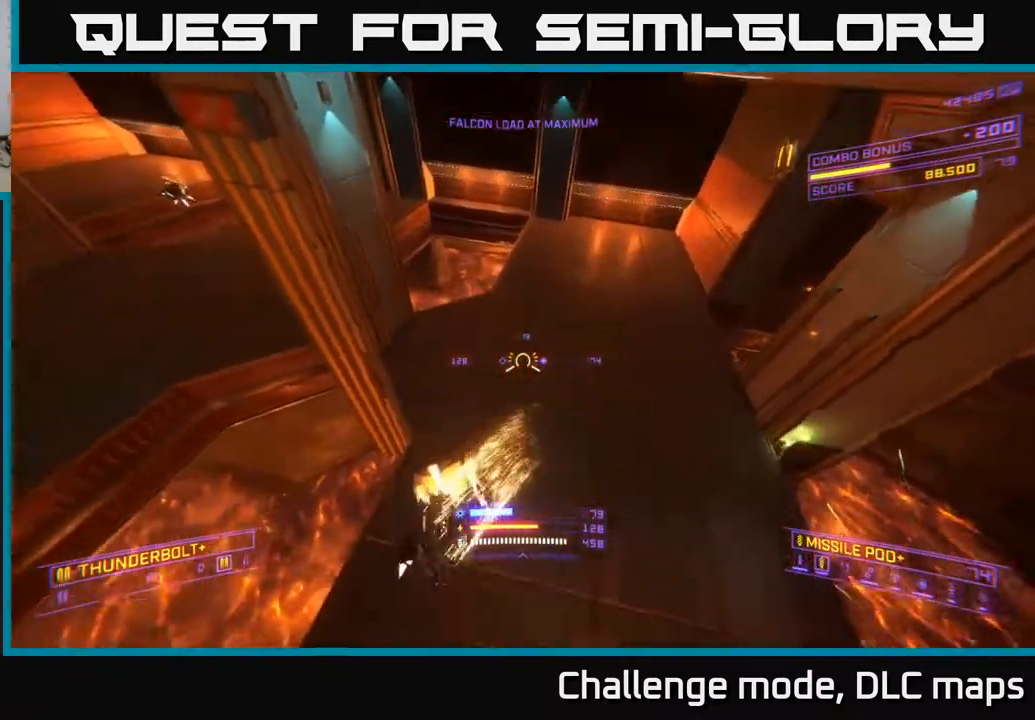
{"buttons": ["R2"], "left_stick": "right", "right_stick": "up", "events": [[83, "right_stick", "left"], [100, "L3", "down"], [333, "X", "up"], [367, "right_stick", "up-left"], [417, "L3", "up"], [467, "right_stick", "up"]]}
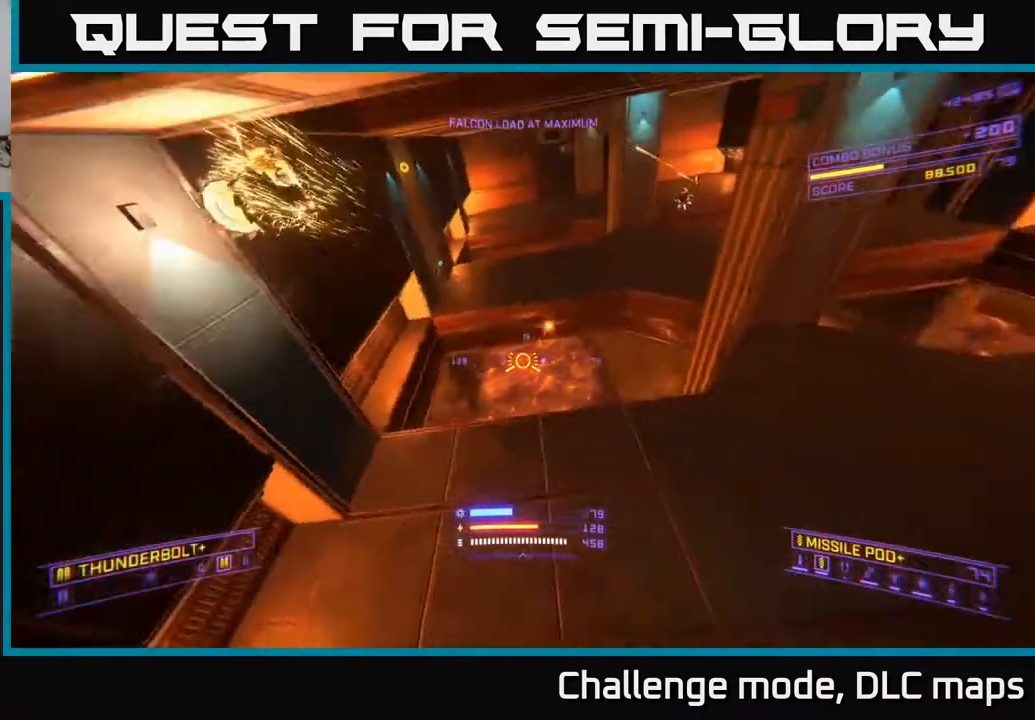
{"buttons": ["X"], "left_stick": "right", "right_stick": "center", "events": [[100, "left_stick", "center"], [300, "right_stick", "down-left"], [400, "left_stick", "right"], [433, "X", "down"], [450, "R2", "up"], [467, "right_stick", "center"]]}
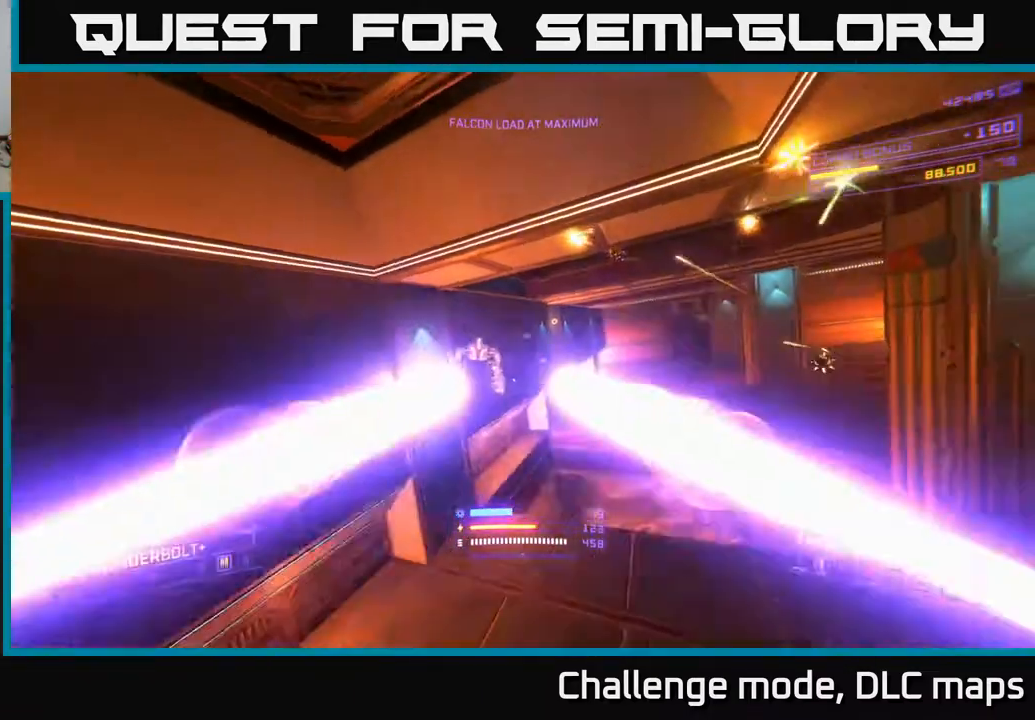
{"buttons": ["X"], "left_stick": "down-right", "right_stick": "up-left", "events": [[100, "right_stick", "right"], [150, "right_stick", "up-right"], [233, "left_stick", "down-right"], [283, "right_stick", "center"], [450, "right_stick", "up-left"]]}
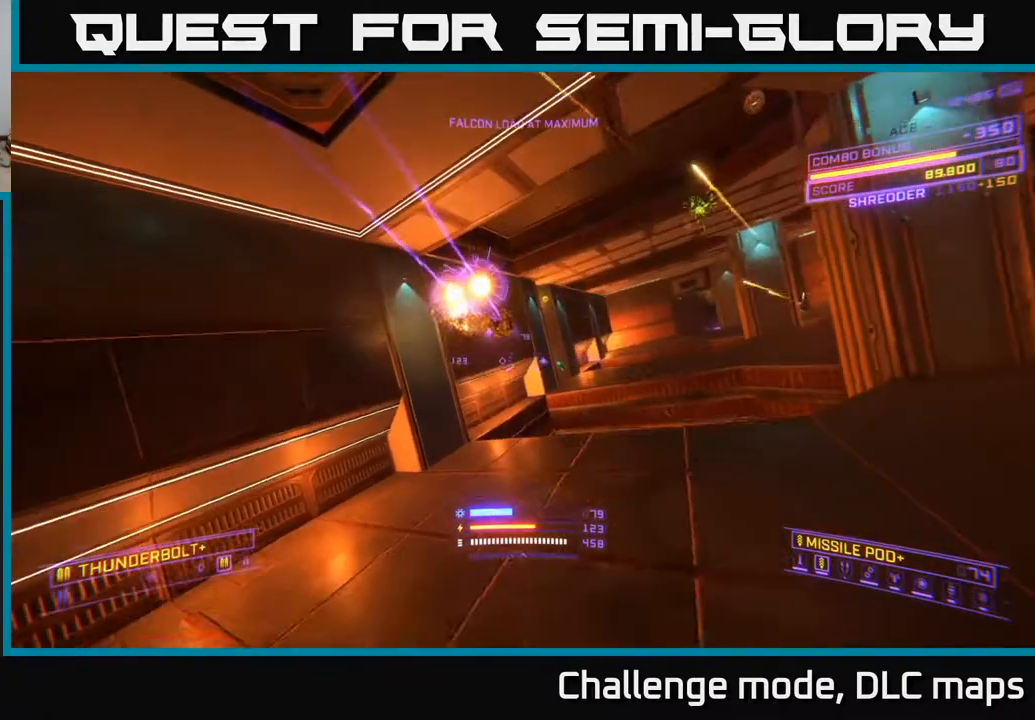
{"buttons": ["A"], "left_stick": "left", "right_stick": "right", "events": [[33, "left_stick", "right"], [50, "X", "up"], [50, "right_stick", "up-right"], [200, "A", "down"], [233, "right_stick", "up"], [267, "left_stick", "up"], [350, "right_stick", "center"], [400, "left_stick", "left"], [417, "right_stick", "right"]]}
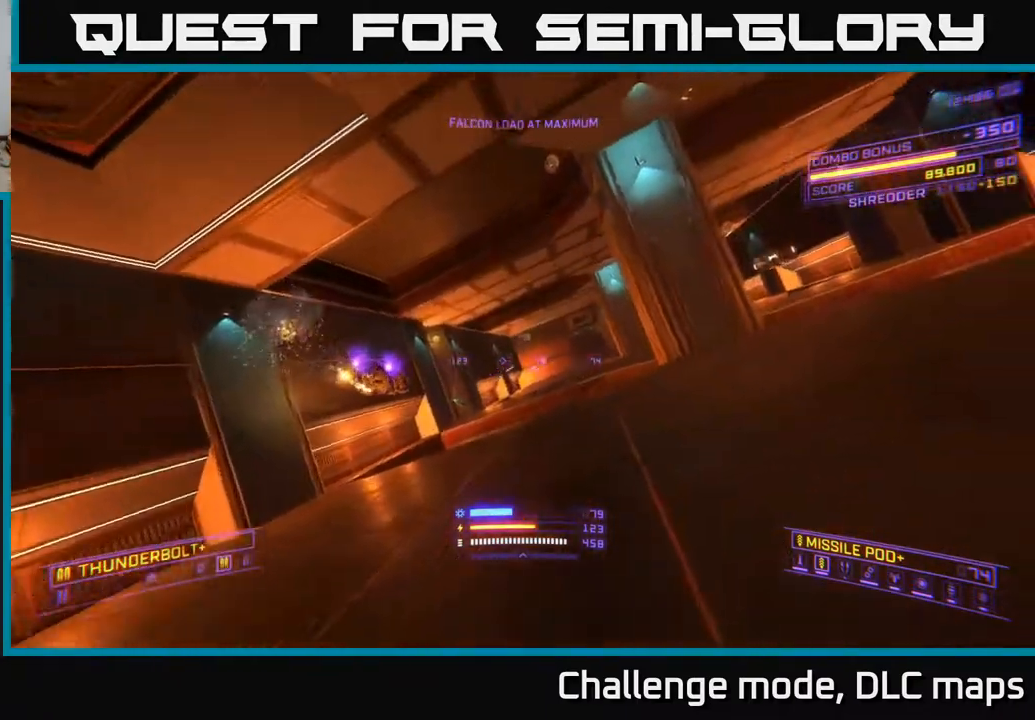
{"buttons": [], "left_stick": "left", "right_stick": "center", "events": [[233, "A", "up"], [350, "L2", "down"], [350, "right_stick", "up"], [433, "right_stick", "center"], [500, "L2", "up"]]}
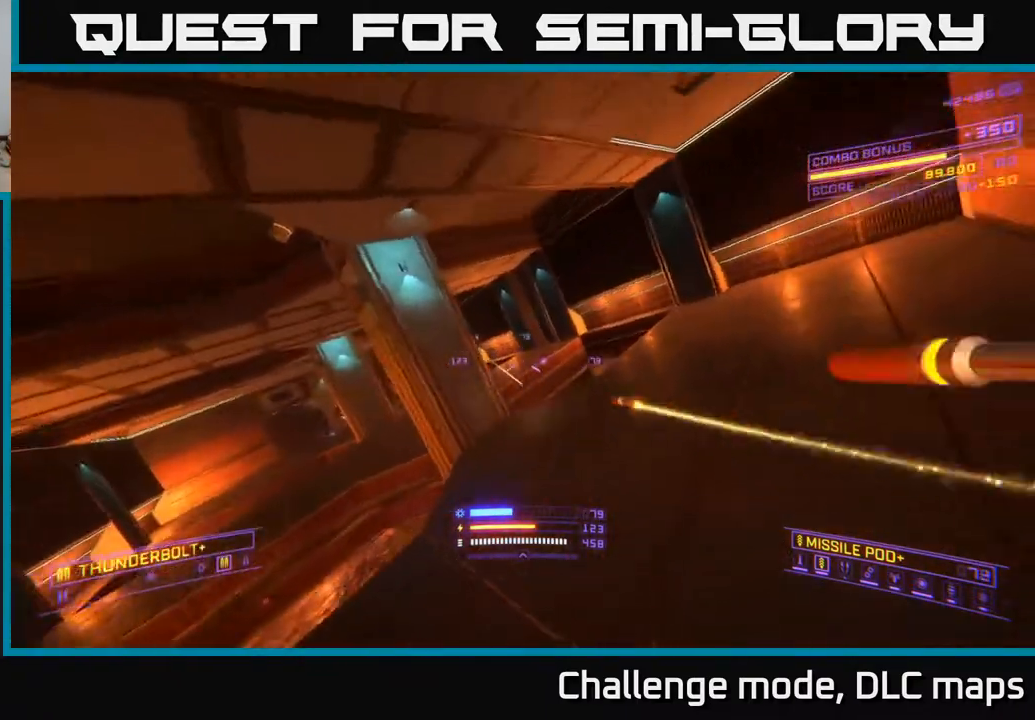
{"buttons": ["X"], "left_stick": "up-left", "right_stick": "right", "events": [[33, "X", "down"], [50, "right_stick", "down-left"], [117, "right_stick", "left"], [283, "right_stick", "up"], [383, "left_stick", "up-left"], [433, "right_stick", "right"]]}
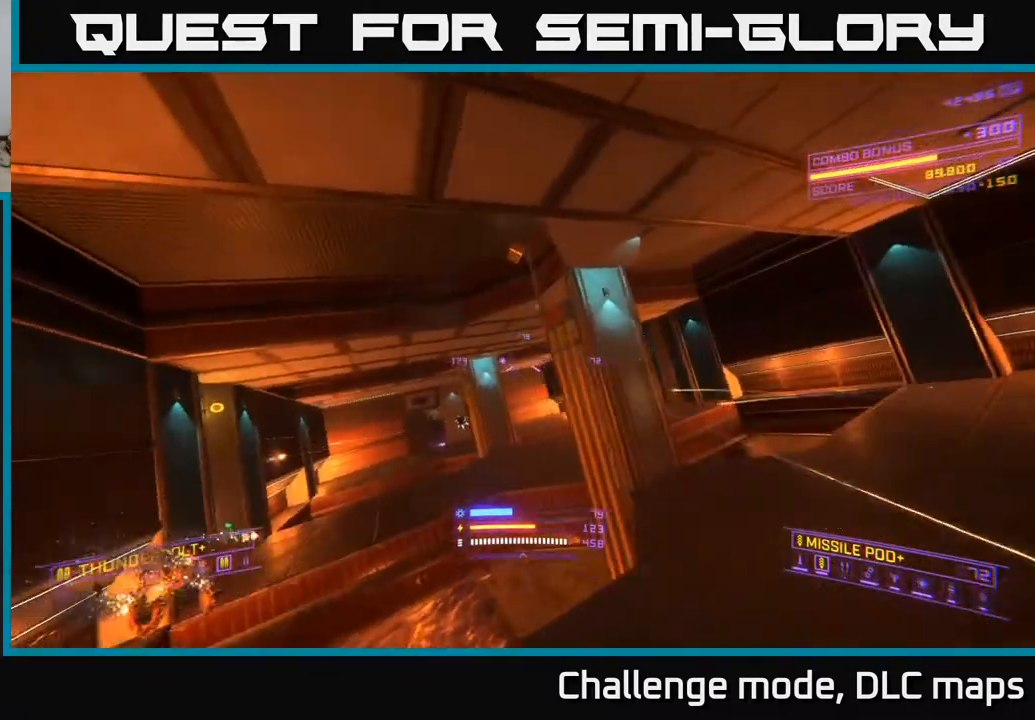
{"buttons": ["X", "L2"], "left_stick": "up-left", "right_stick": "center", "events": [[17, "right_stick", "down"], [150, "left_stick", "up"], [217, "right_stick", "right"], [333, "L2", "down"], [350, "L1", "down"], [383, "right_stick", "up"], [467, "L1", "up"], [500, "left_stick", "up-left"], [500, "right_stick", "center"]]}
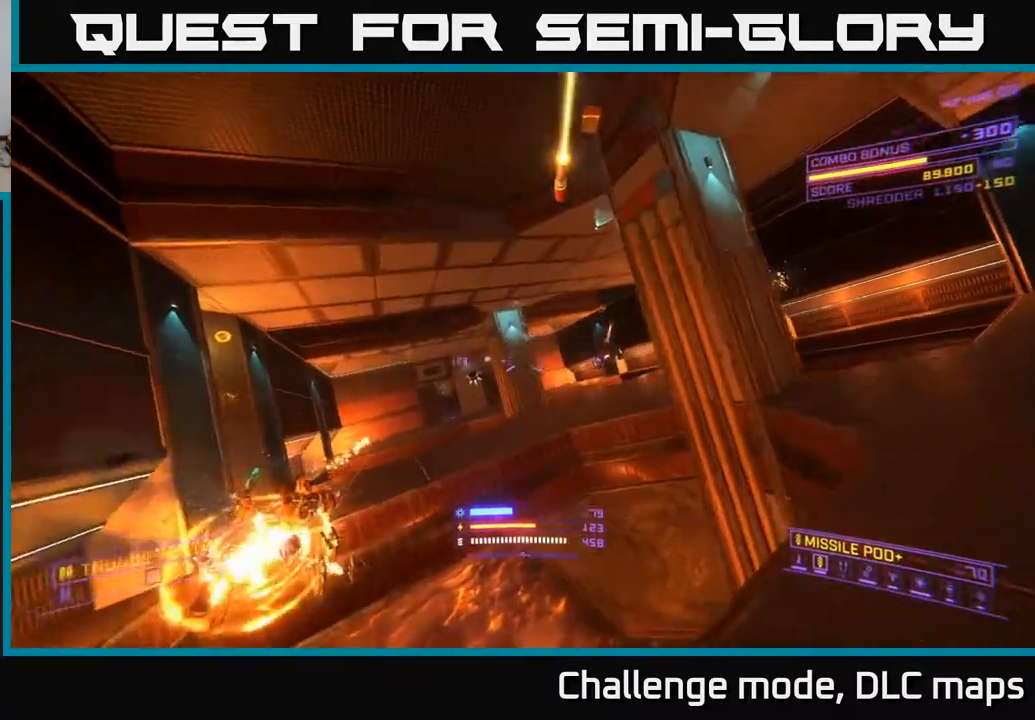
{"buttons": ["X"], "left_stick": "up", "right_stick": "center", "events": [[200, "right_stick", "right"], [300, "right_stick", "up-right"], [433, "left_stick", "up"], [450, "right_stick", "center"], [467, "L2", "up"]]}
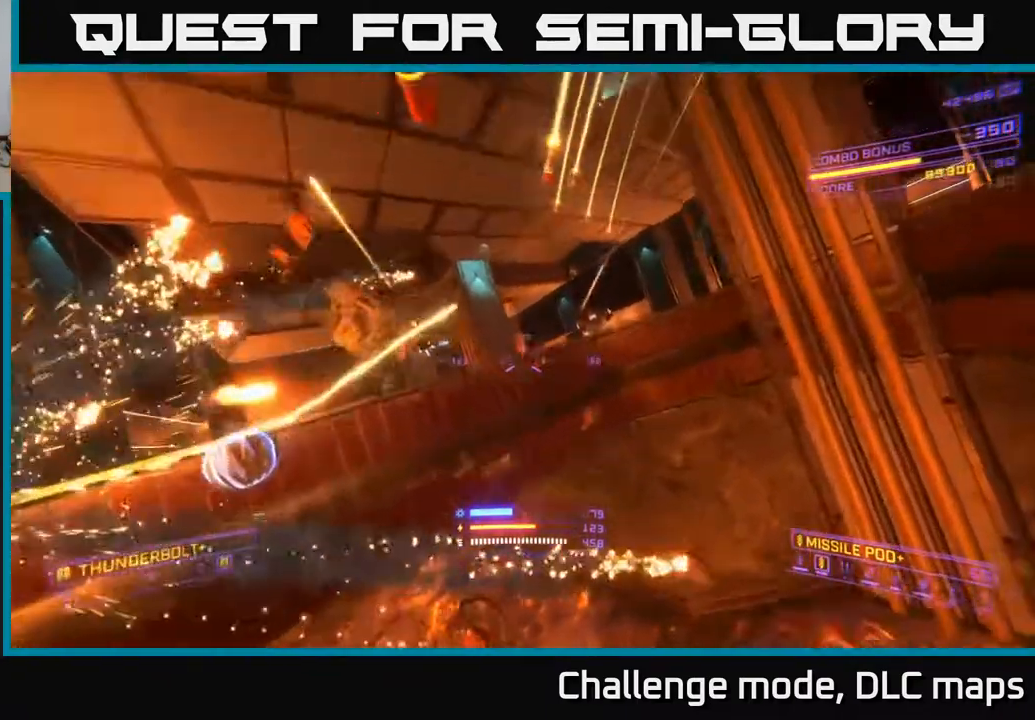
{"buttons": ["A"], "left_stick": "down", "right_stick": "center", "events": [[17, "A", "down"], [17, "left_stick", "up-right"], [50, "A", "up"], [233, "right_stick", "right"], [300, "X", "up"], [350, "right_stick", "up"], [367, "A", "down"], [417, "left_stick", "down-right"], [417, "right_stick", "center"], [467, "left_stick", "down"]]}
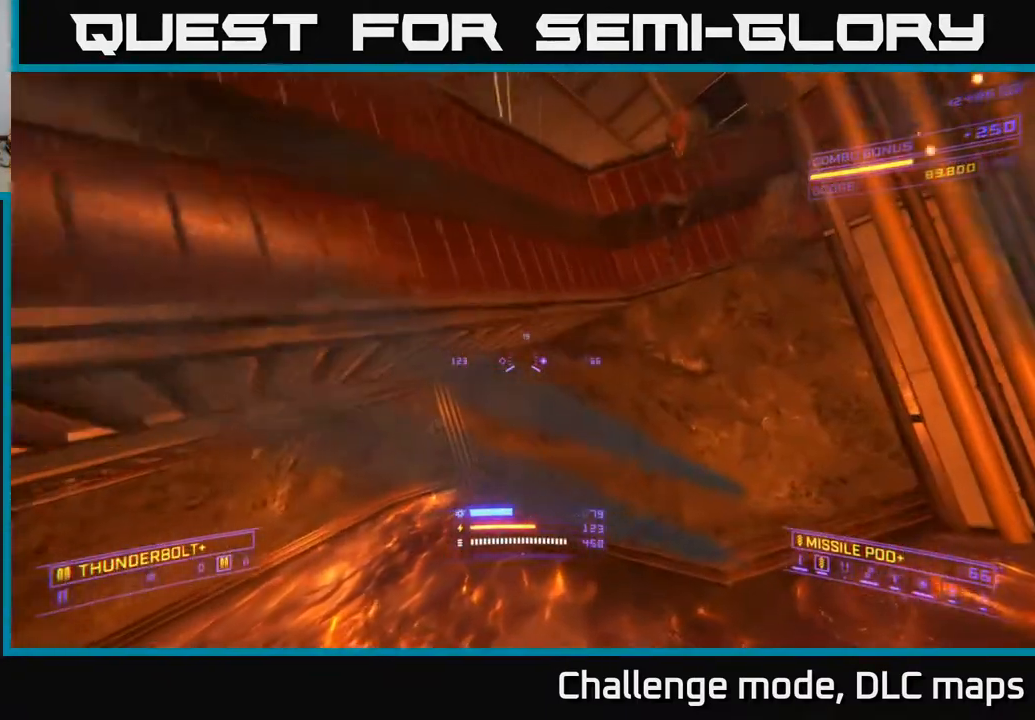
{"buttons": ["A"], "left_stick": "left", "right_stick": "right", "events": [[300, "left_stick", "down-left"], [400, "left_stick", "left"], [400, "right_stick", "right"]]}
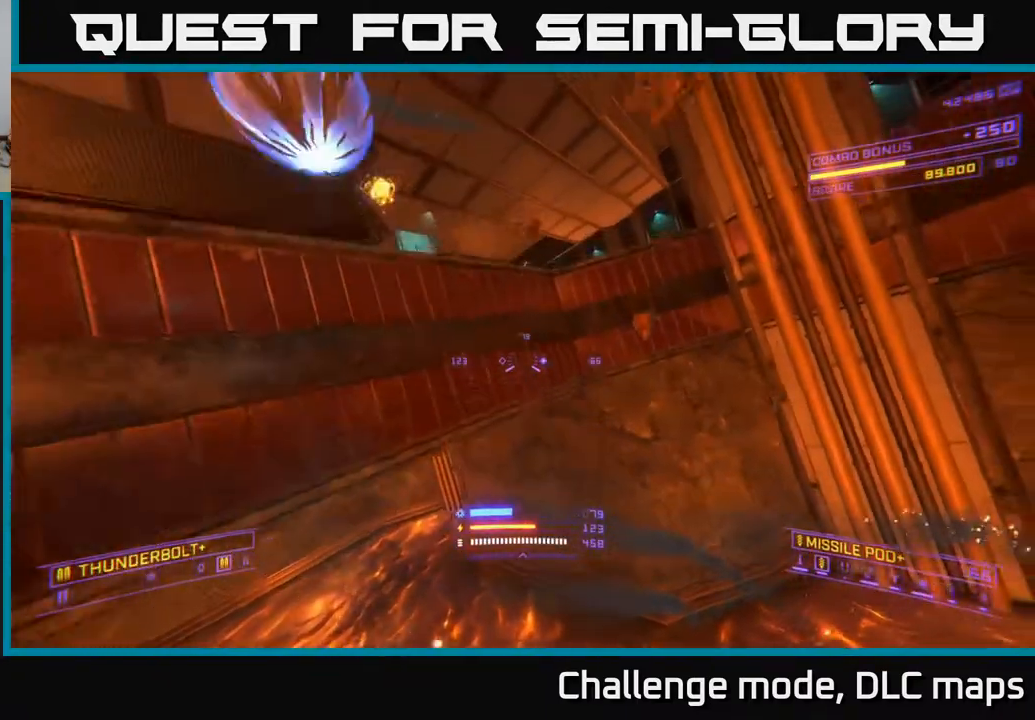
{"buttons": ["X", "R2"], "left_stick": "right", "right_stick": "right", "events": [[17, "left_stick", "up-left"], [50, "R2", "down"], [117, "right_stick", "center"], [333, "left_stick", "up-right"], [483, "A", "up"], [483, "left_stick", "right"], [483, "right_stick", "right"], [500, "X", "down"]]}
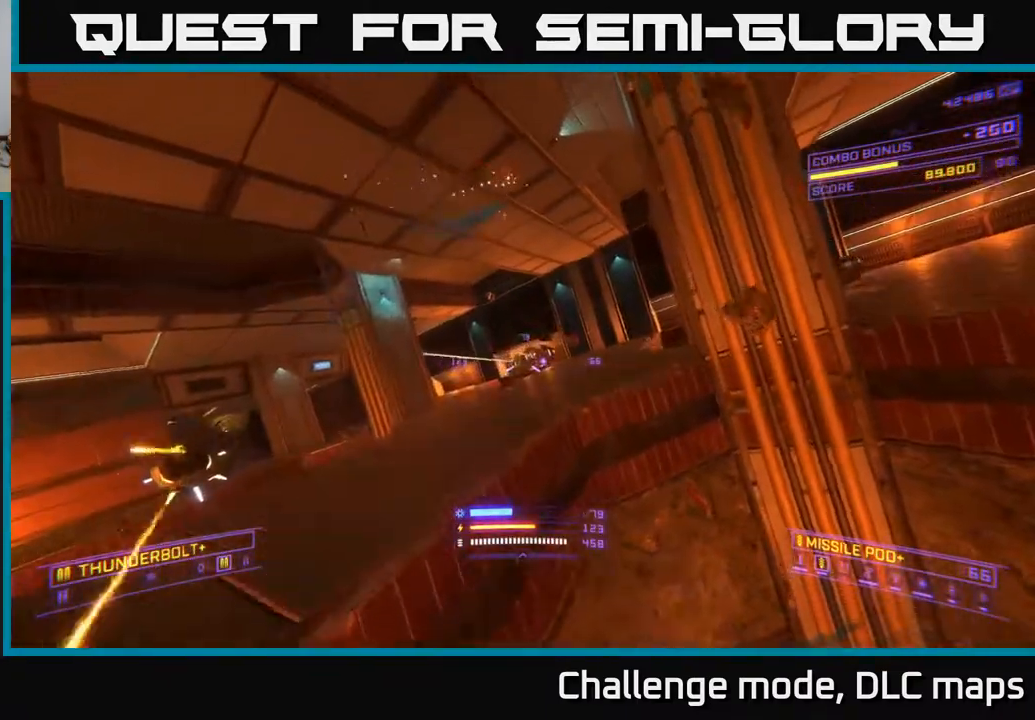
{"buttons": ["X"], "left_stick": "left", "right_stick": "center", "events": [[50, "right_stick", "down-right"], [67, "R2", "up"], [100, "left_stick", "up-right"], [167, "right_stick", "center"], [250, "left_stick", "up"], [483, "left_stick", "left"]]}
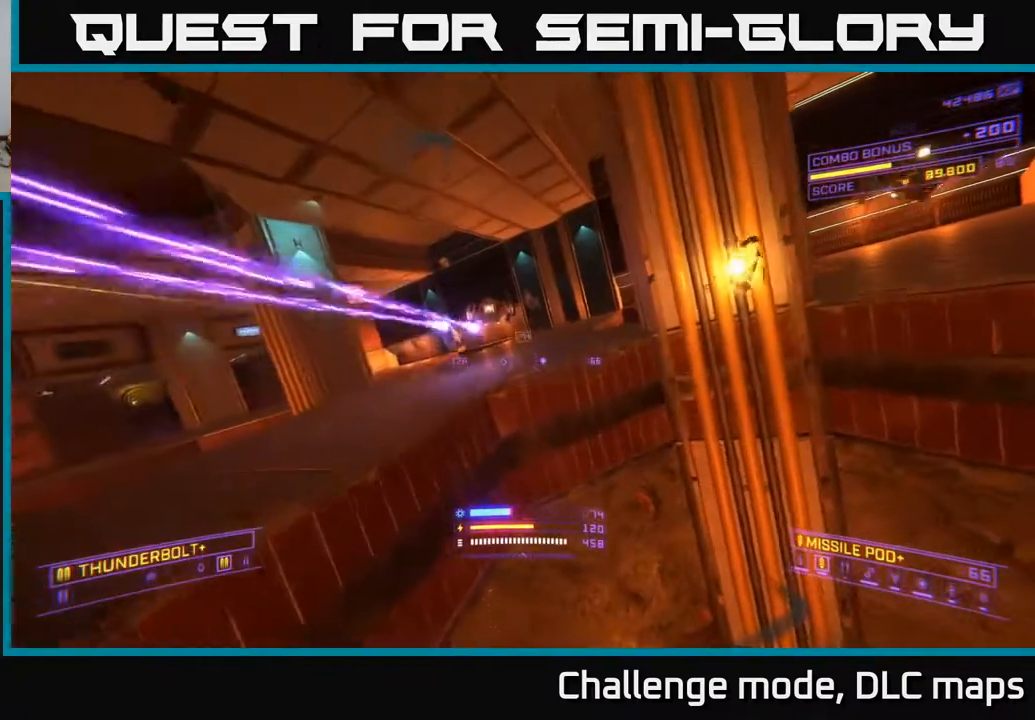
{"buttons": [], "left_stick": "right", "right_stick": "center", "events": [[67, "right_stick", "up-left"], [117, "left_stick", "down"], [150, "right_stick", "up"], [450, "left_stick", "right"], [467, "X", "up"], [483, "right_stick", "center"]]}
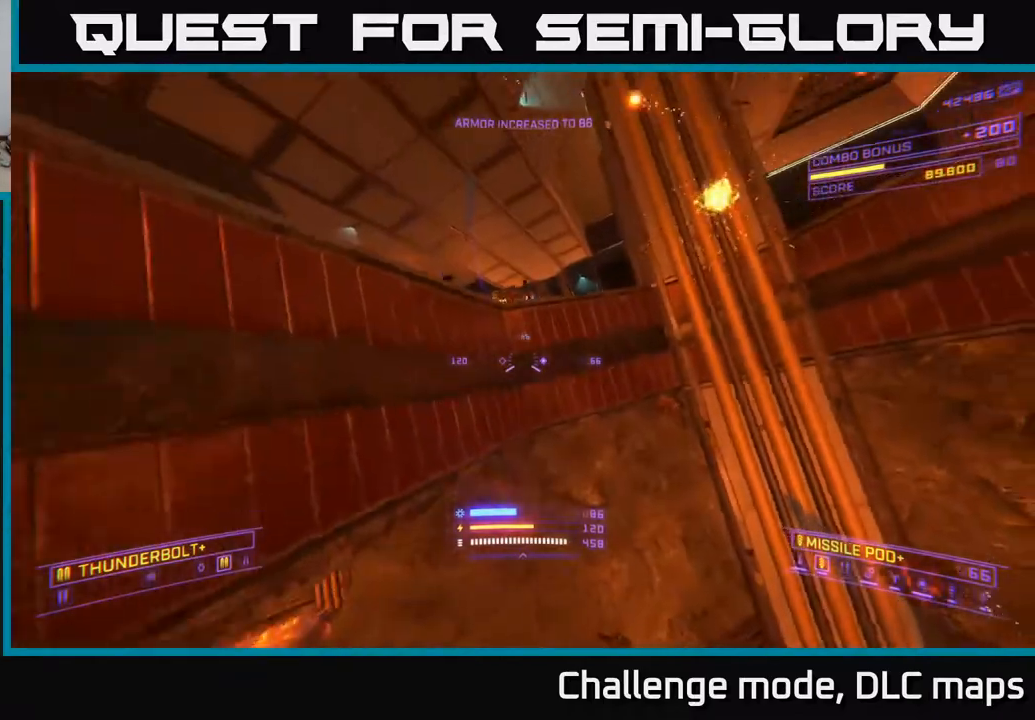
{"buttons": ["A", "R2"], "left_stick": "up-left", "right_stick": "down", "events": [[17, "A", "down"], [200, "R2", "down"], [217, "left_stick", "up"], [283, "right_stick", "up-left"], [367, "right_stick", "center"], [467, "left_stick", "up-left"], [500, "right_stick", "down"]]}
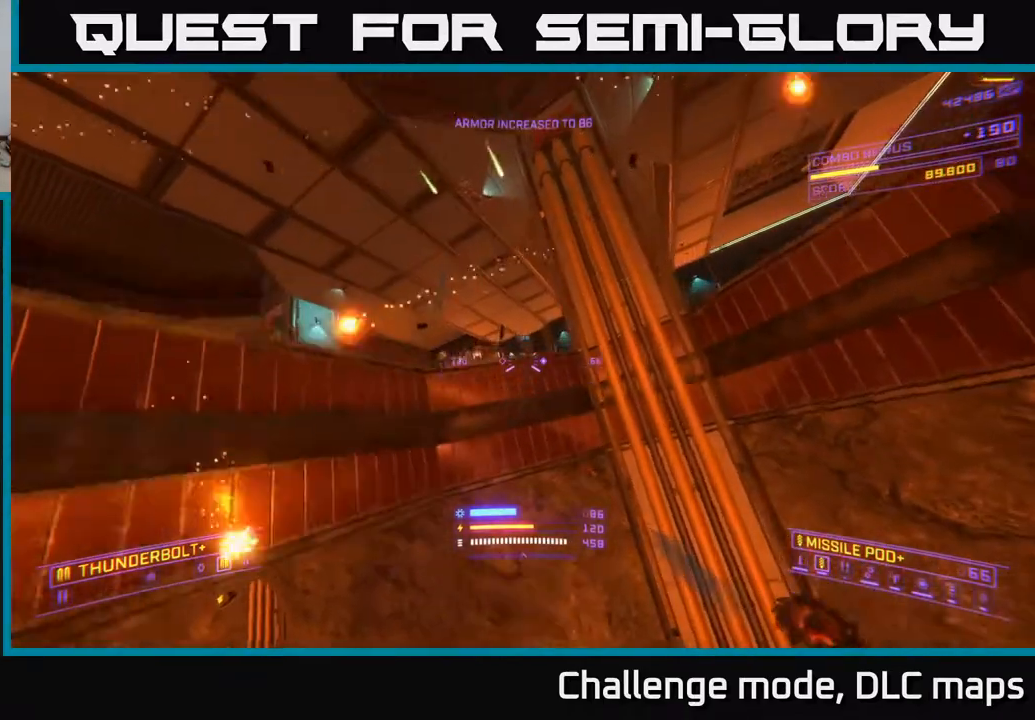
{"buttons": ["A"], "left_stick": "up", "right_stick": "down", "events": [[150, "right_stick", "down-left"], [300, "right_stick", "center"], [400, "left_stick", "up"], [433, "right_stick", "down"], [500, "R2", "up"]]}
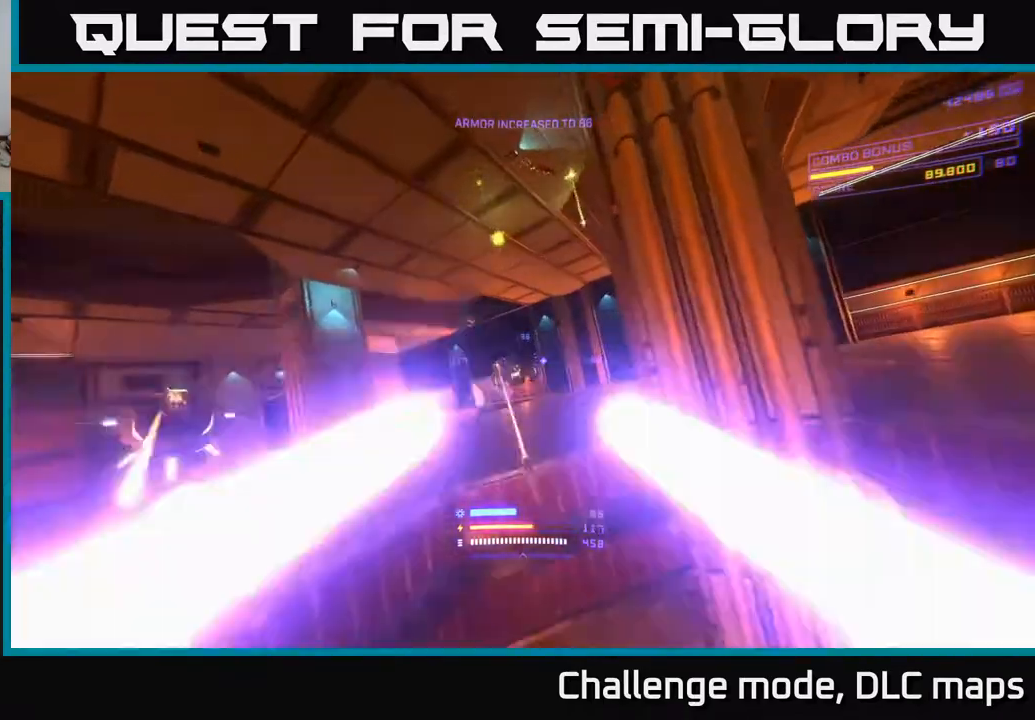
{"buttons": ["X"], "left_stick": "down-left", "right_stick": "center", "events": [[67, "right_stick", "center"], [200, "left_stick", "left"], [367, "left_stick", "down-left"], [400, "A", "up"], [400, "X", "down"]]}
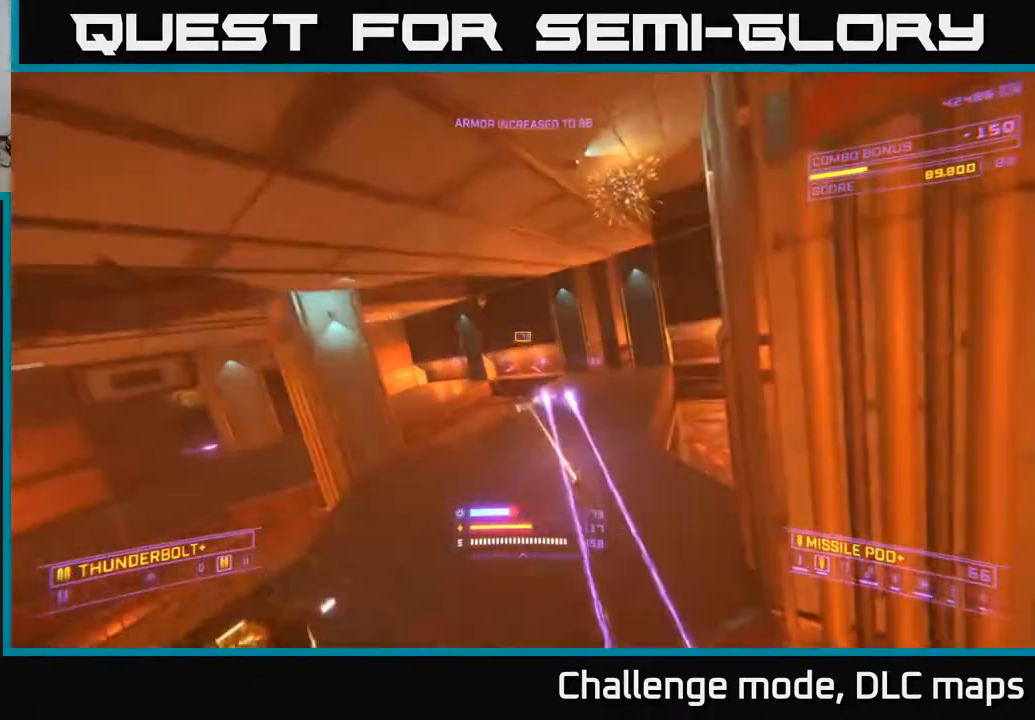
{"buttons": ["X"], "left_stick": "left", "right_stick": "right", "events": [[67, "B", "down"], [150, "B", "up"], [233, "B", "down"], [233, "right_stick", "right"], [300, "B", "up"], [483, "left_stick", "left"]]}
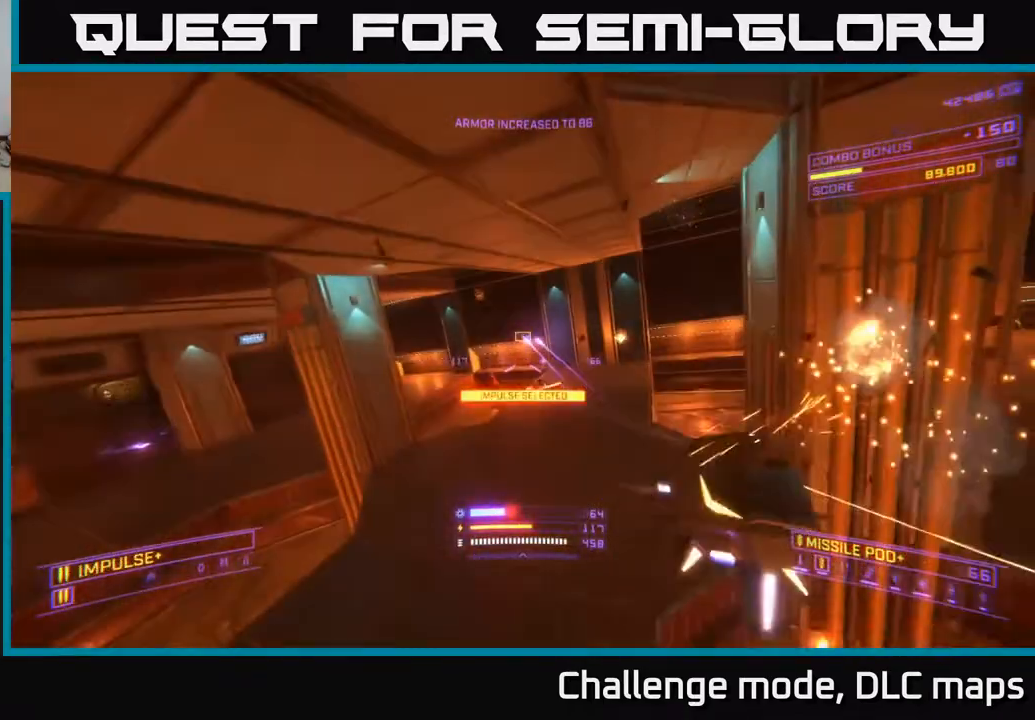
{"buttons": ["A"], "left_stick": "down-left", "right_stick": "up-right", "events": [[100, "right_stick", "down-right"], [200, "right_stick", "right"], [300, "B", "down"], [317, "X", "up"], [367, "B", "up"], [383, "left_stick", "down-left"], [483, "A", "down"], [483, "right_stick", "up-right"]]}
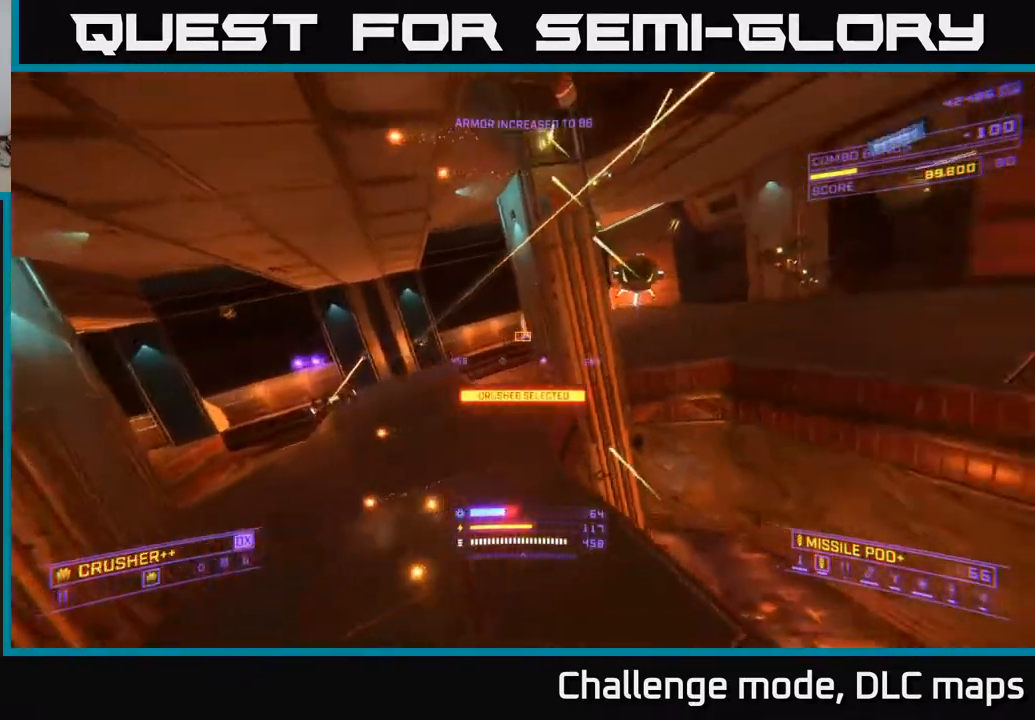
{"buttons": ["X"], "left_stick": "left", "right_stick": "down", "events": [[267, "A", "up"], [283, "right_stick", "left"], [417, "right_stick", "down"], [433, "X", "down"], [483, "left_stick", "left"]]}
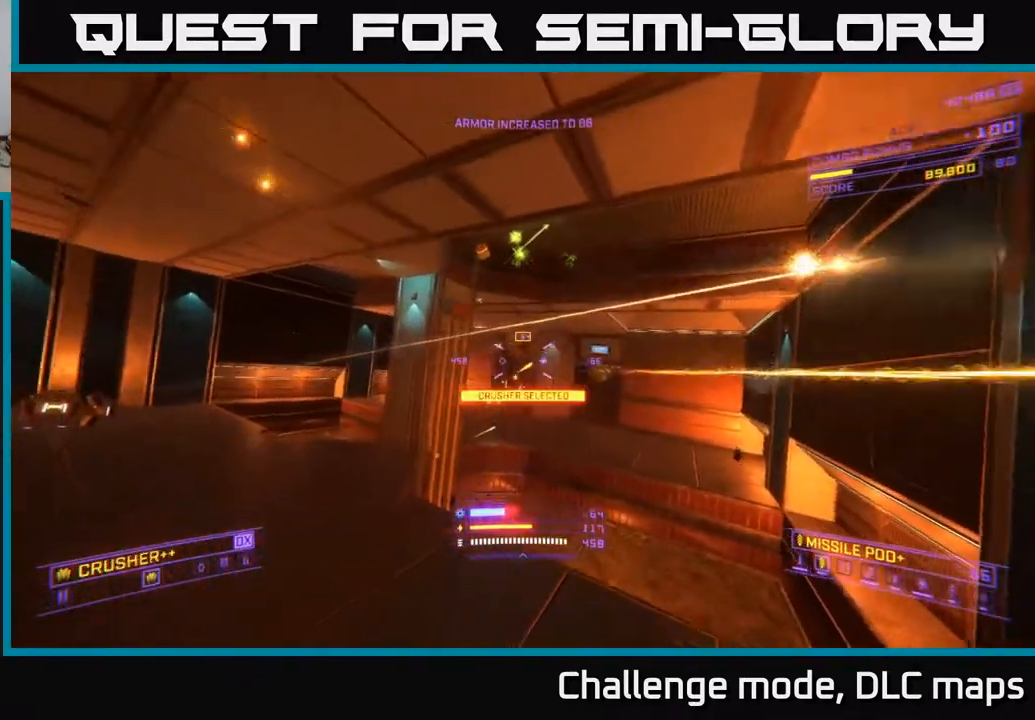
{"buttons": [], "left_stick": "left", "right_stick": "center", "events": [[33, "right_stick", "center"], [67, "R2", "down"], [100, "left_stick", "up-left"], [117, "R2", "up"], [283, "left_stick", "down-left"], [317, "right_stick", "up-right"], [483, "X", "up"], [483, "right_stick", "center"], [500, "left_stick", "left"]]}
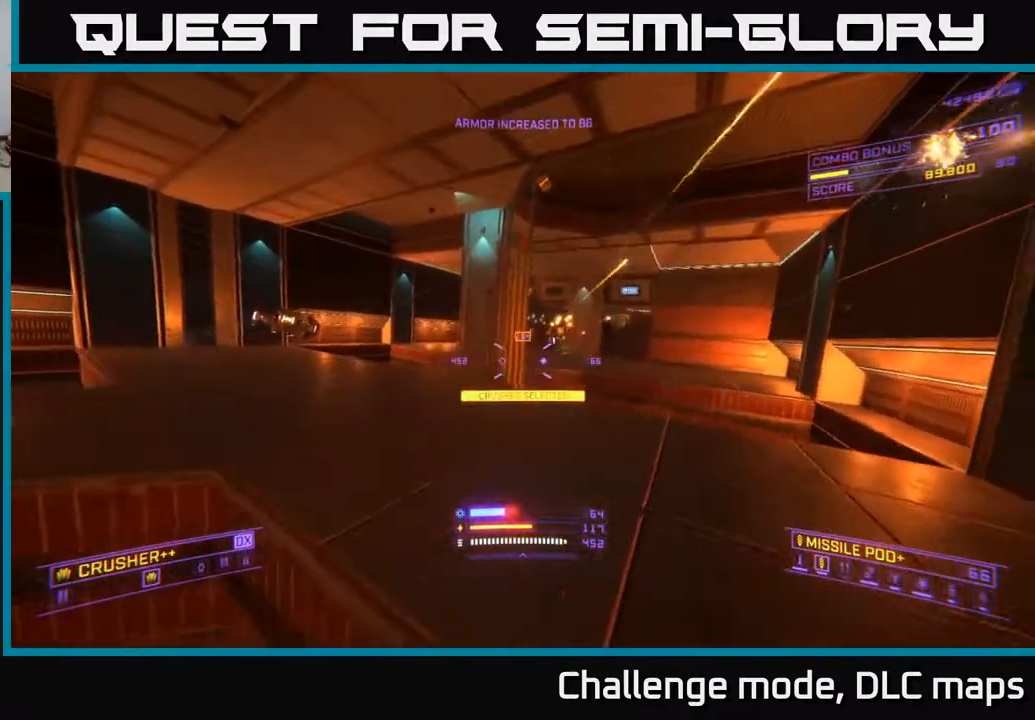
{"buttons": ["A"], "left_stick": "right", "right_stick": "center", "events": [[50, "right_stick", "left"], [150, "A", "down"], [233, "right_stick", "up"], [383, "R2", "down"], [400, "right_stick", "right"], [417, "left_stick", "right"], [483, "R2", "up"], [500, "right_stick", "center"]]}
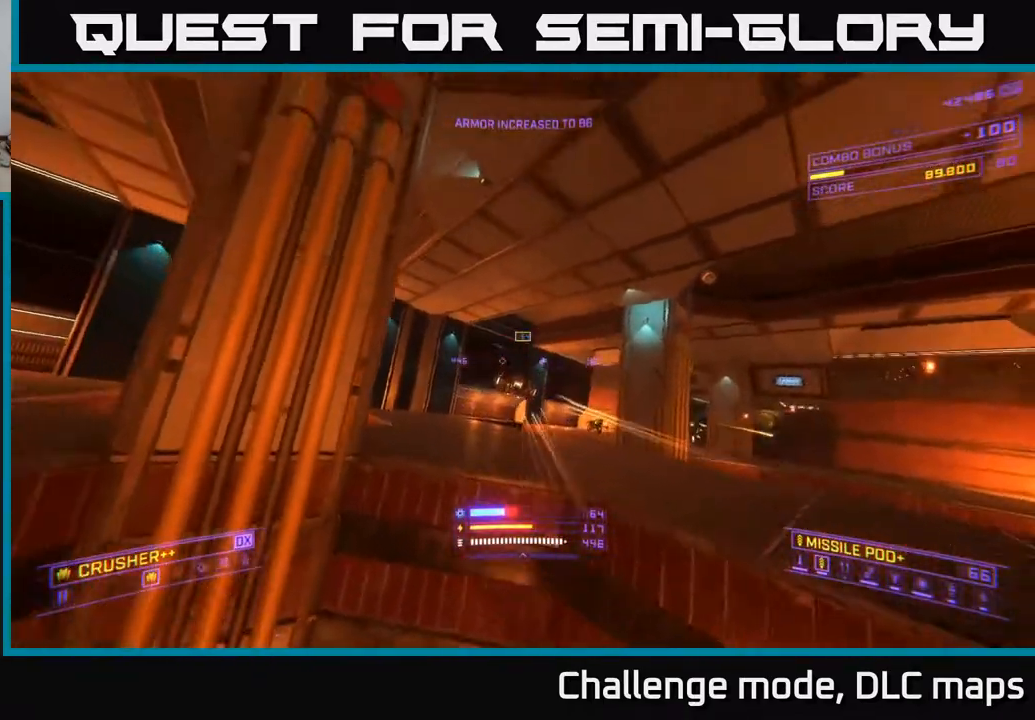
{"buttons": ["A"], "left_stick": "up", "right_stick": "down", "events": [[17, "left_stick", "up-right"], [217, "right_stick", "down"], [250, "left_stick", "up"]]}